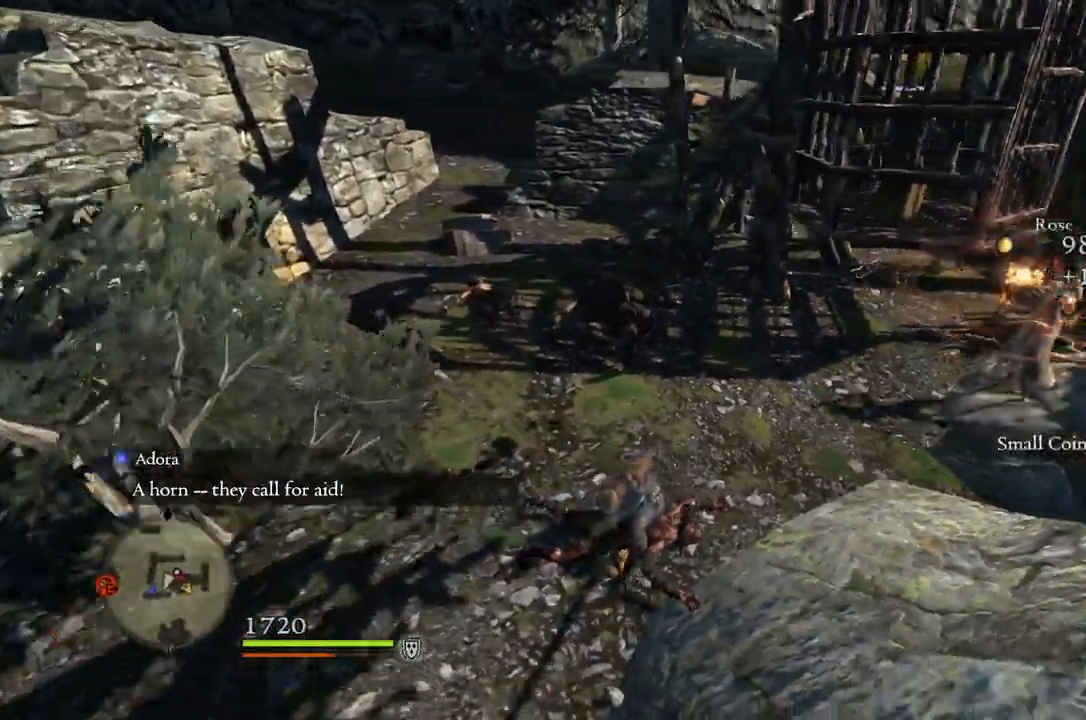
Gameplay with a controller (Xbox layout); each line is a JSON object with the inputs held at the frame after it. "events" lists button and stick changes between this image and that frame as [ms after this image, input, new state], when the widget could be followed in between.
{"buttons": [], "left_stick": "up-right", "right_stick": "center", "events": [[100, "right_stick", "center"]]}
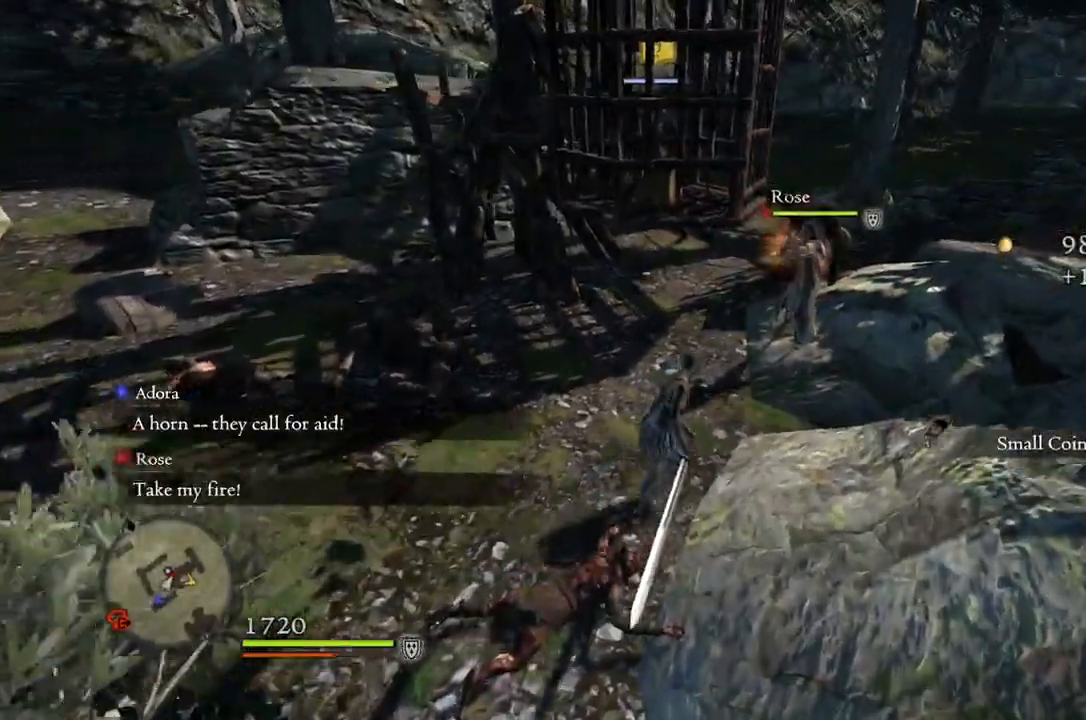
{"buttons": [], "left_stick": "up-right", "right_stick": "center", "events": []}
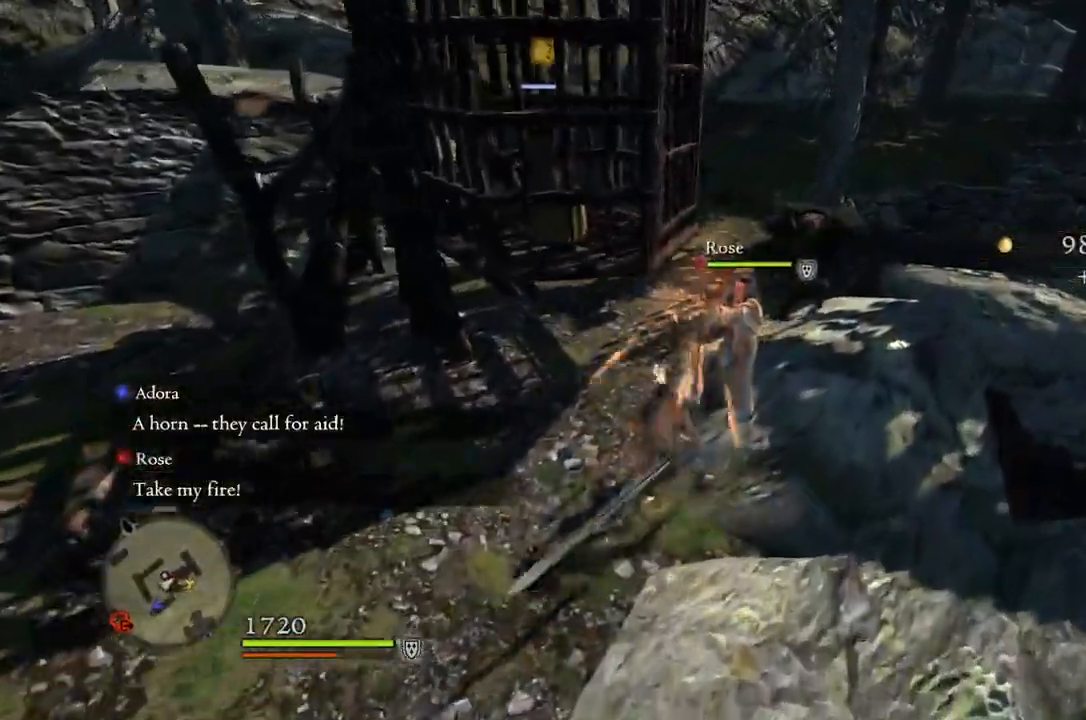
{"buttons": ["A"], "left_stick": "up-right", "right_stick": "center", "events": [[50, "left_stick", "right"], [200, "right_stick", "down-left"], [350, "right_stick", "center"], [400, "left_stick", "up-right"], [500, "A", "down"]]}
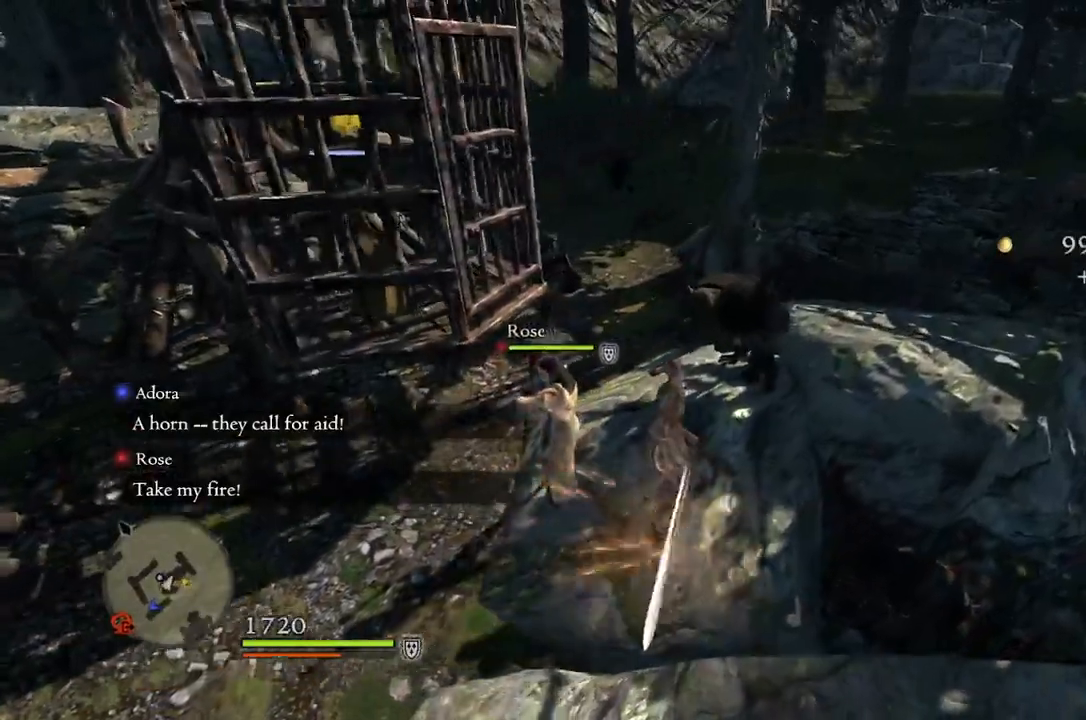
{"buttons": [], "left_stick": "up-right", "right_stick": "center", "events": [[67, "A", "up"], [183, "X", "down"], [250, "X", "up"]]}
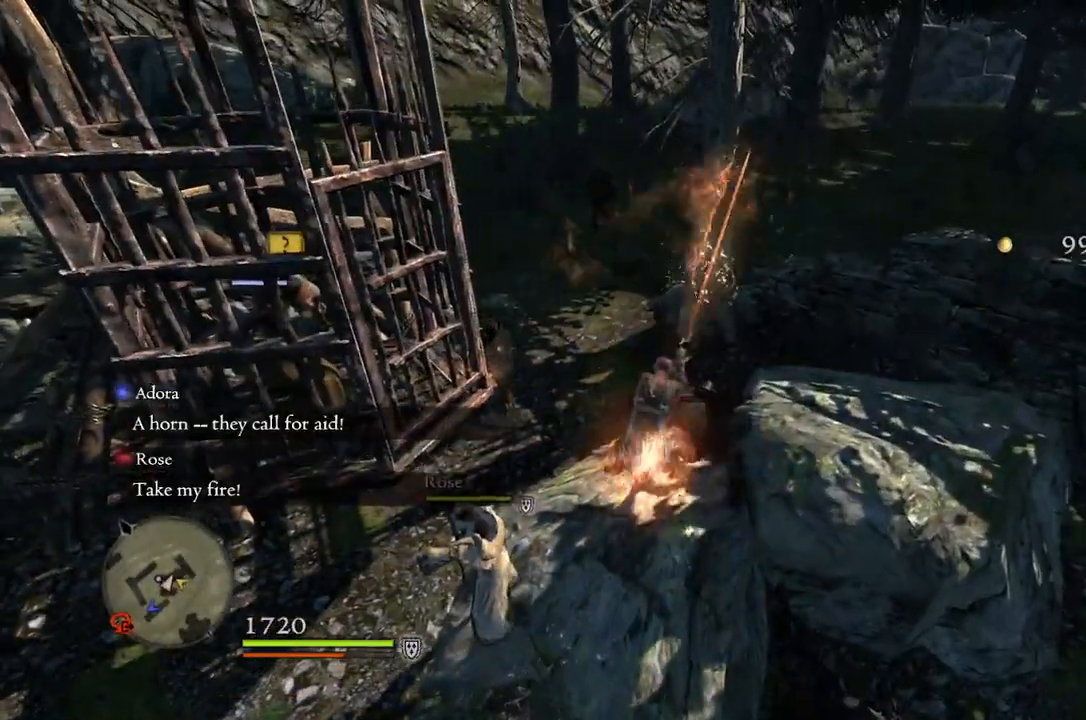
{"buttons": [], "left_stick": "right", "right_stick": "left", "events": [[183, "right_stick", "left"], [217, "left_stick", "right"]]}
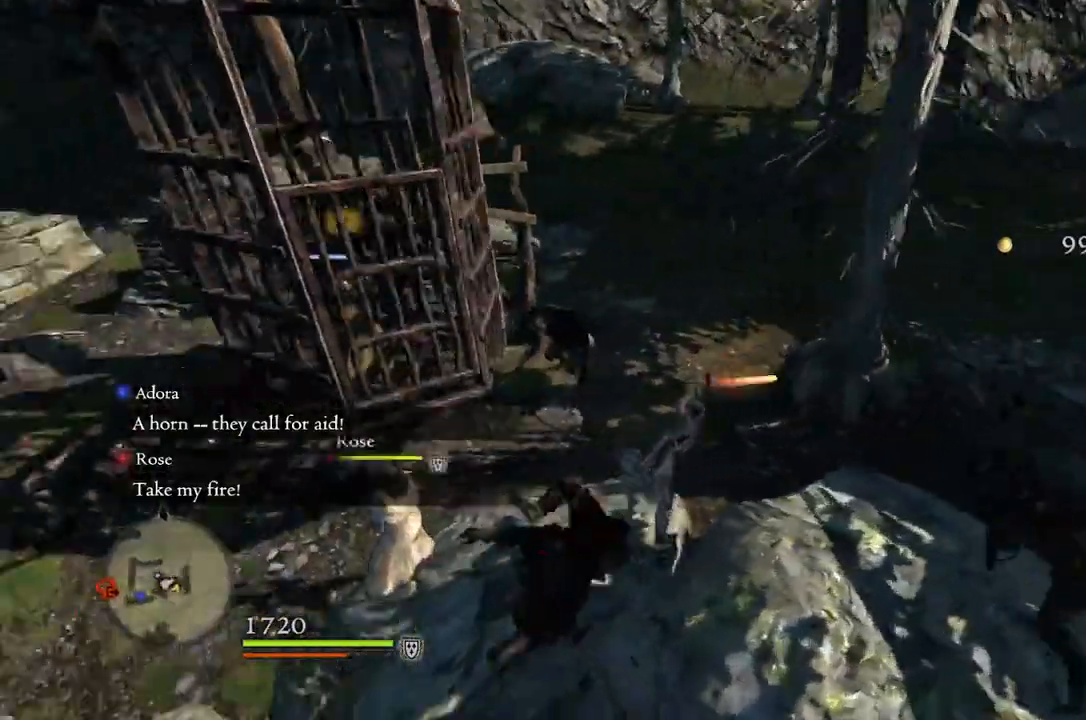
{"buttons": ["R1"], "left_stick": "center", "right_stick": "center", "events": [[50, "right_stick", "center"], [233, "R1", "down"], [333, "Y", "down"], [350, "left_stick", "center"], [417, "Y", "up"]]}
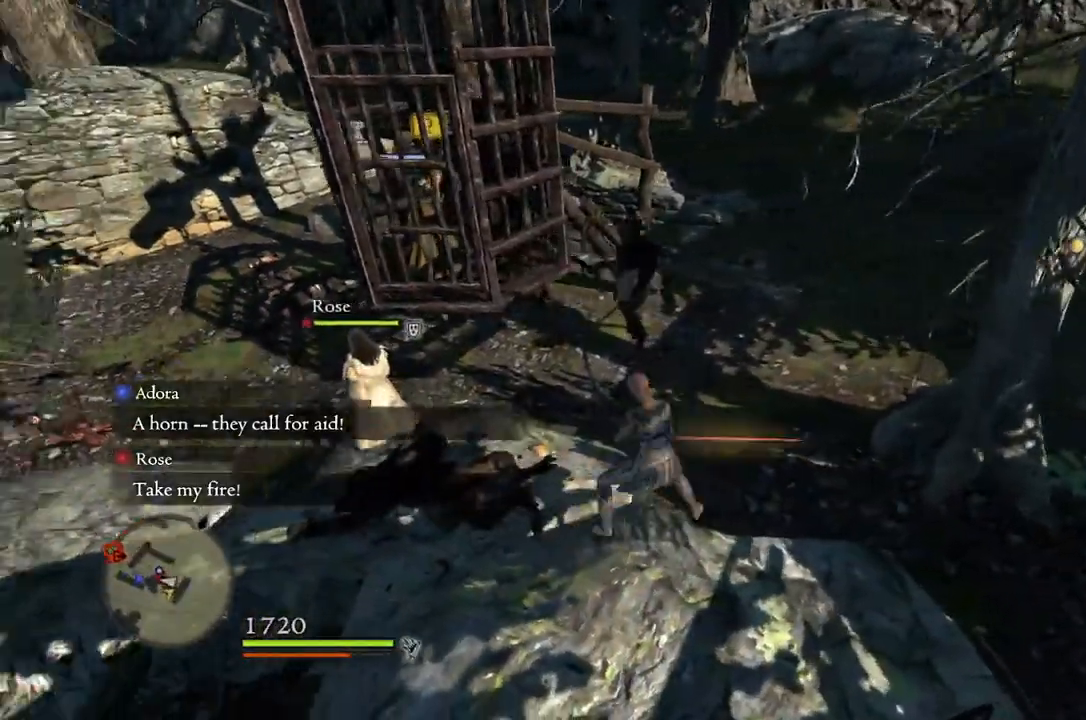
{"buttons": ["R1"], "left_stick": "center", "right_stick": "center", "events": [[200, "right_stick", "right"], [450, "right_stick", "center"]]}
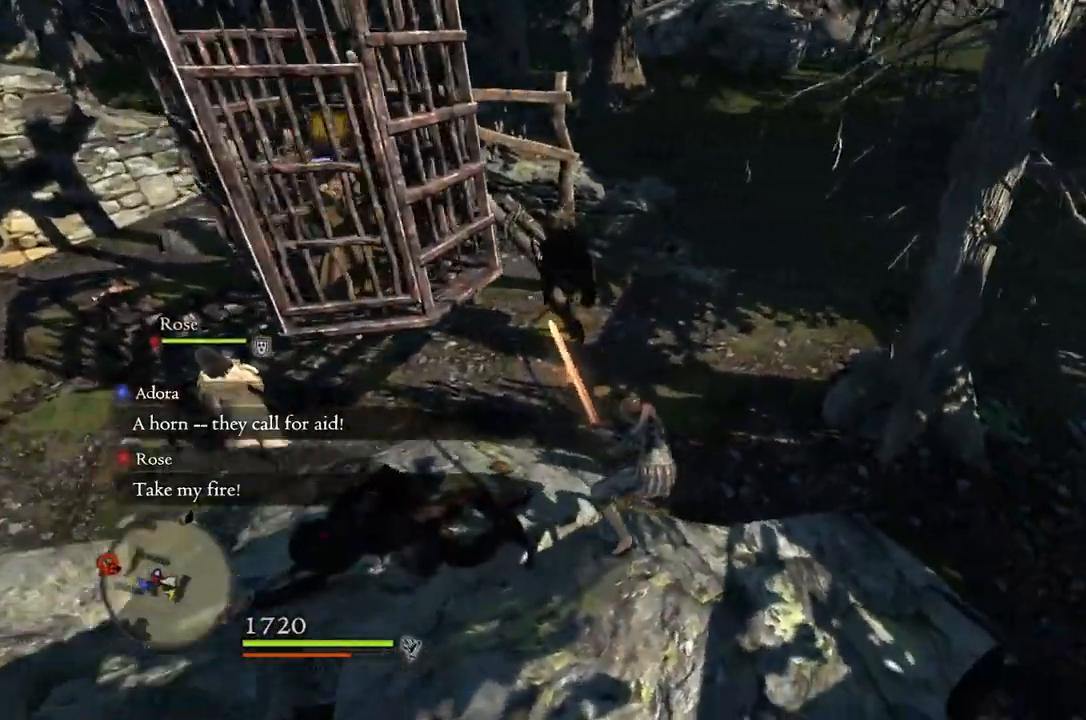
{"buttons": ["R1"], "left_stick": "center", "right_stick": "center", "events": []}
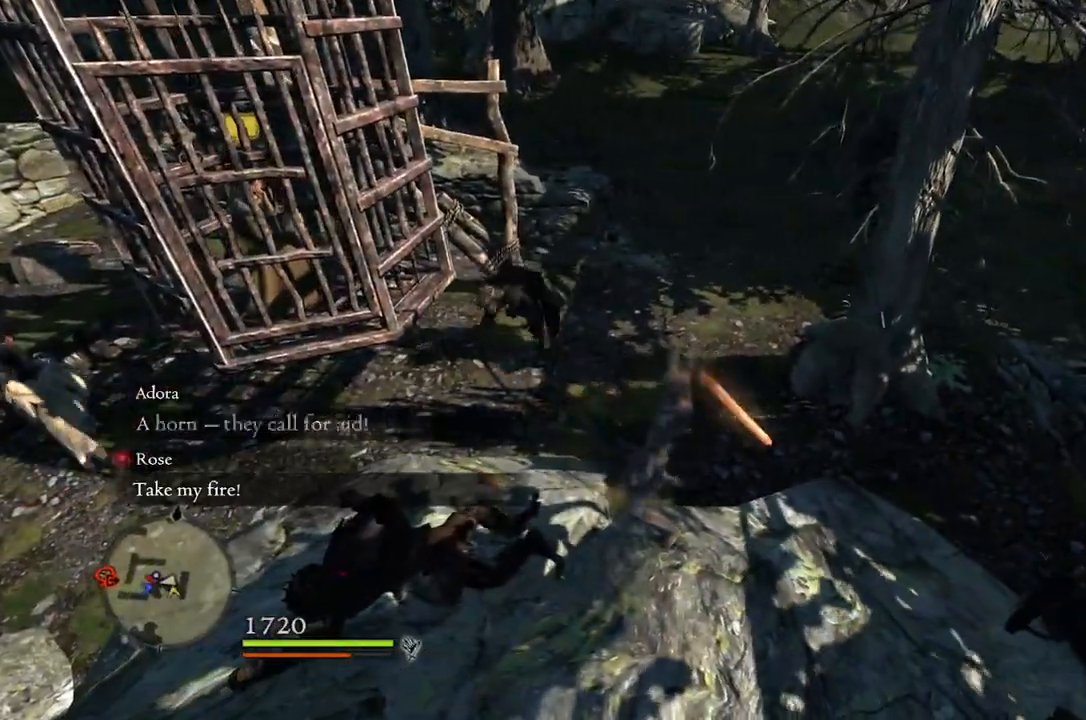
{"buttons": ["R1"], "left_stick": "right", "right_stick": "right", "events": [[117, "left_stick", "down-right"], [133, "right_stick", "right"], [283, "left_stick", "right"]]}
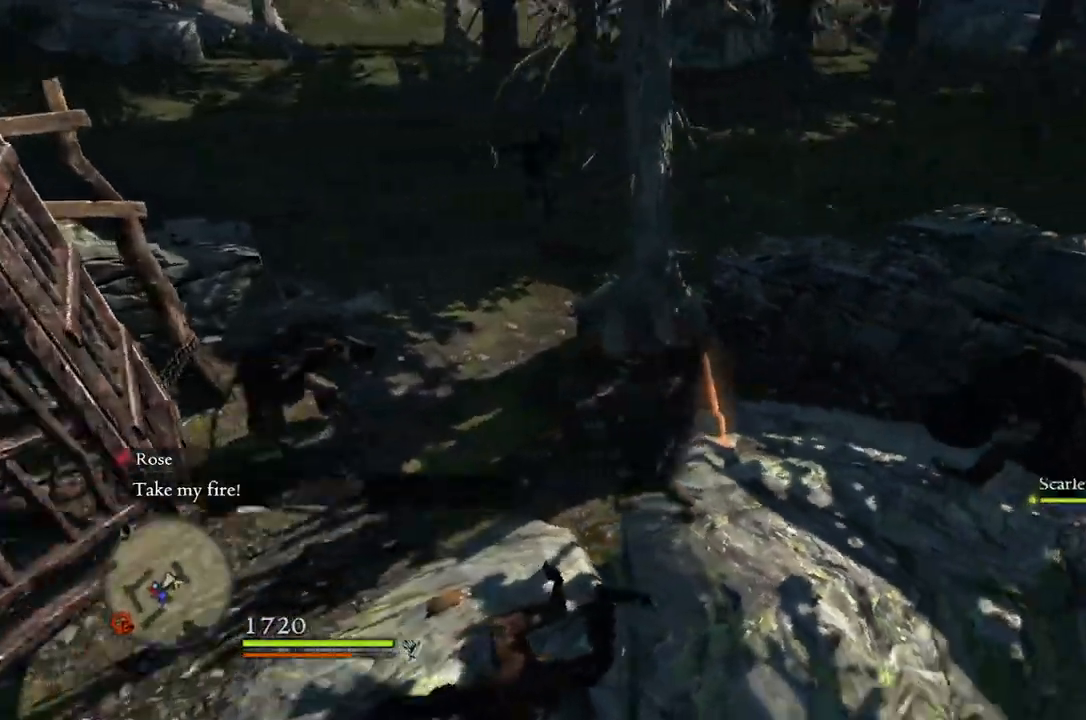
{"buttons": [], "left_stick": "up-right", "right_stick": "center", "events": [[17, "right_stick", "center"], [117, "left_stick", "up-right"], [183, "R1", "up"]]}
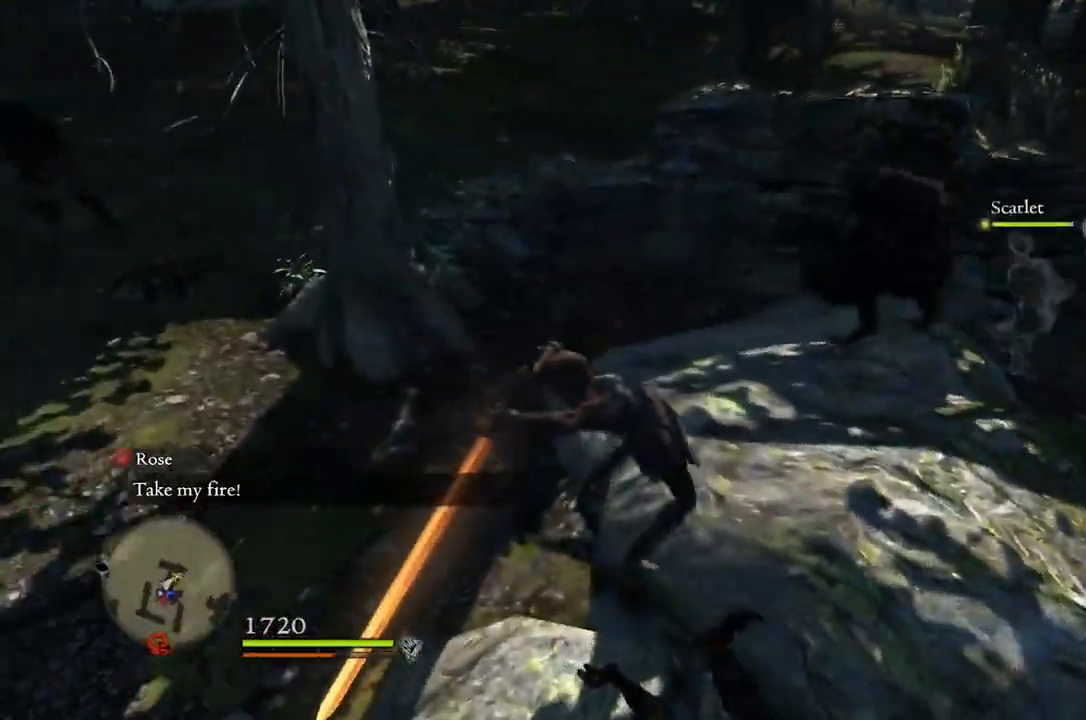
{"buttons": [], "left_stick": "up-right", "right_stick": "center", "events": []}
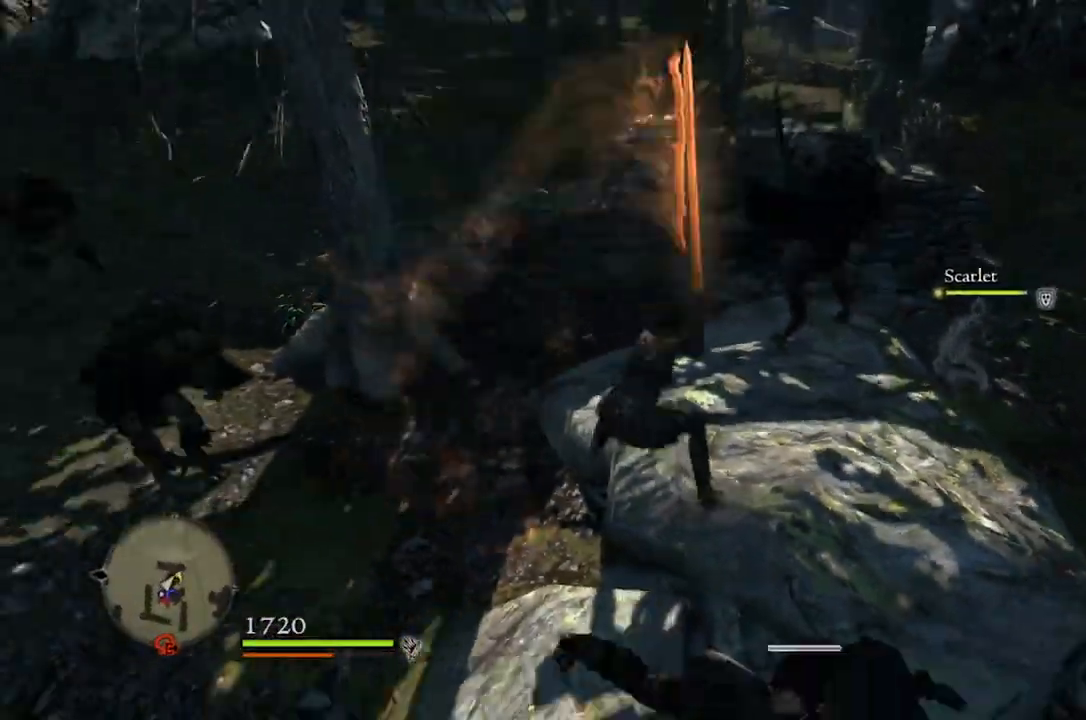
{"buttons": [], "left_stick": "center", "right_stick": "center", "events": [[100, "left_stick", "center"]]}
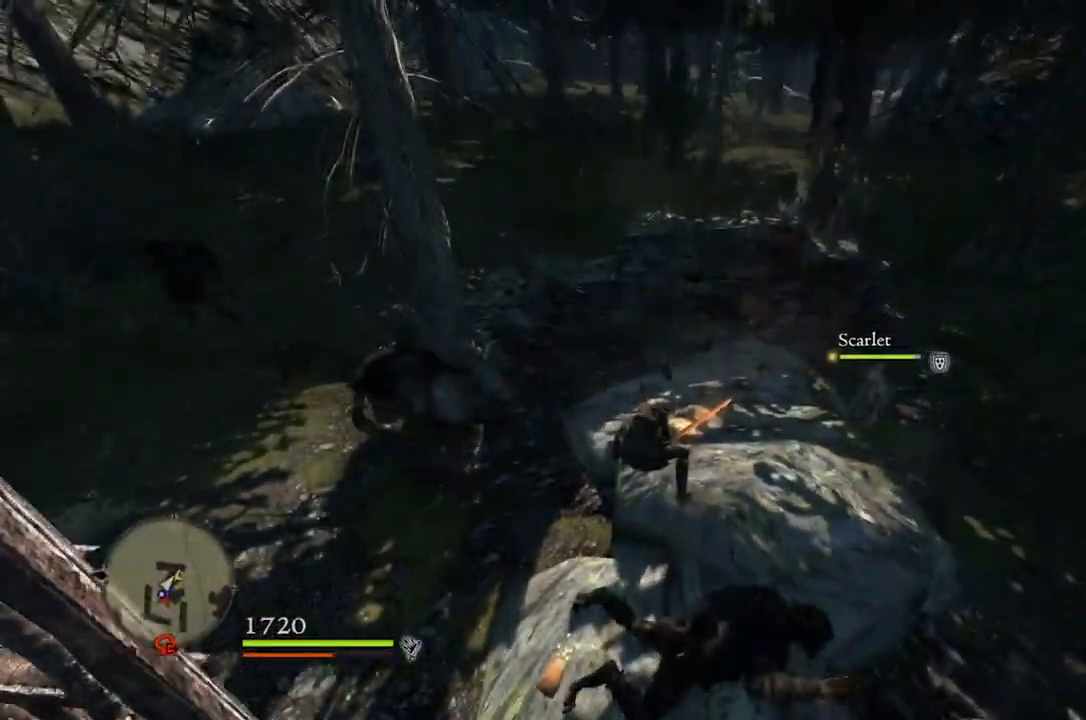
{"buttons": [], "left_stick": "center", "right_stick": "center", "events": [[183, "right_stick", "left"], [317, "right_stick", "center"]]}
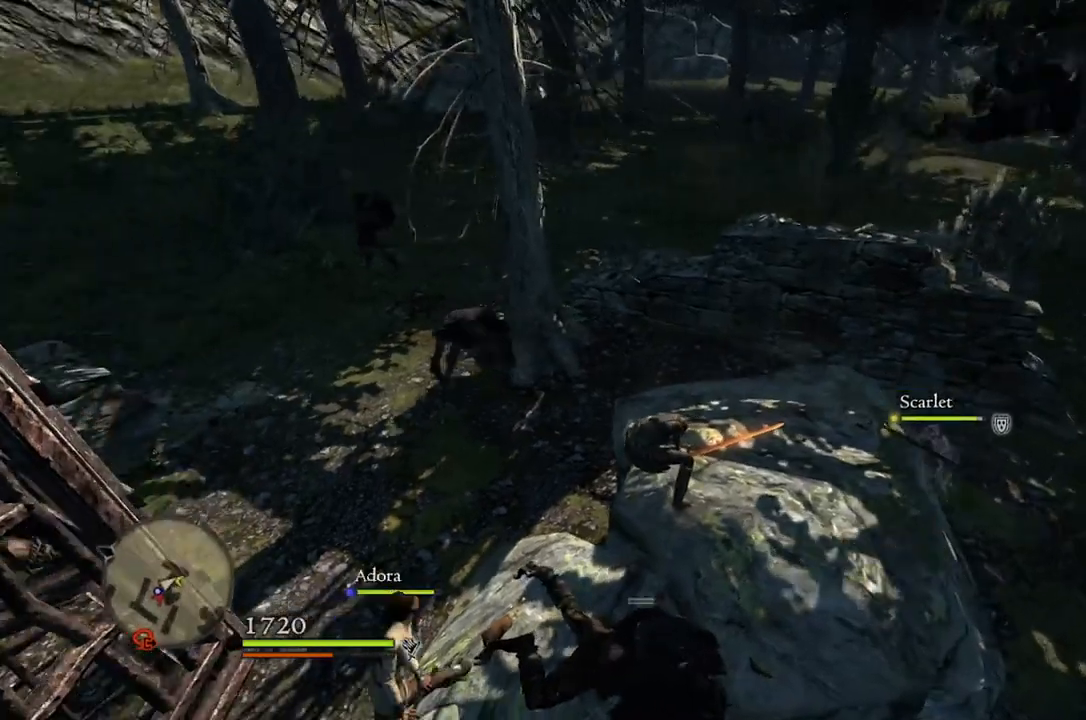
{"buttons": [], "left_stick": "up-left", "right_stick": "center", "events": [[117, "left_stick", "up-left"], [233, "A", "down"], [300, "A", "up"]]}
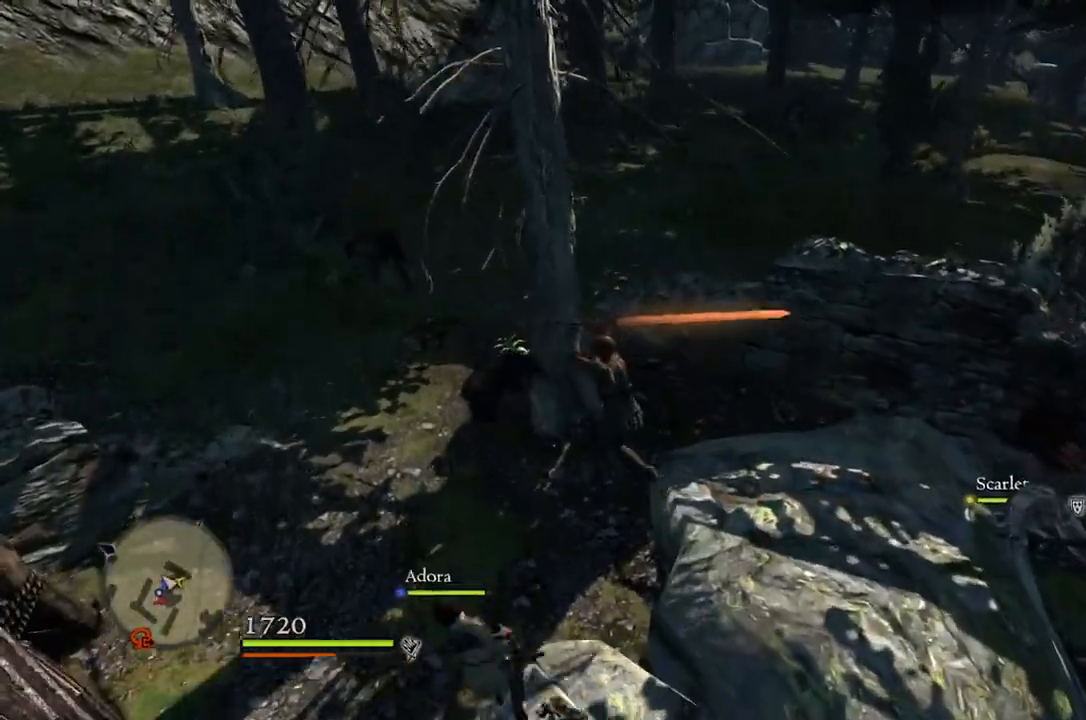
{"buttons": [], "left_stick": "center", "right_stick": "center", "events": [[83, "Y", "down"], [83, "left_stick", "up"], [133, "Y", "up"], [267, "left_stick", "center"]]}
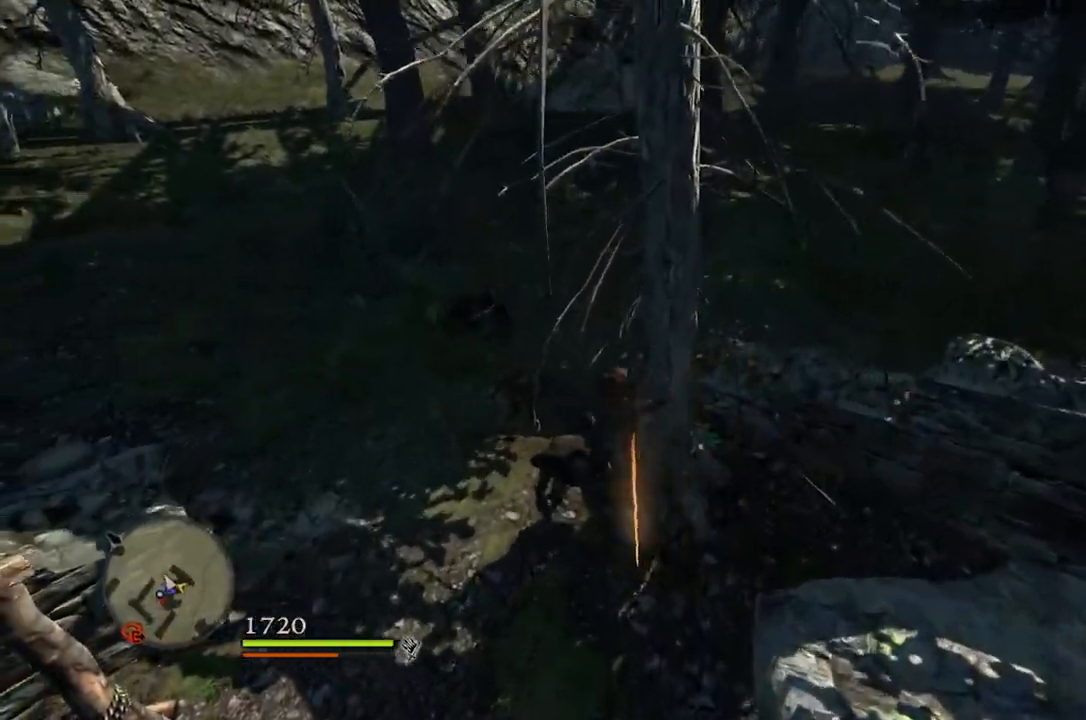
{"buttons": [], "left_stick": "center", "right_stick": "center", "events": []}
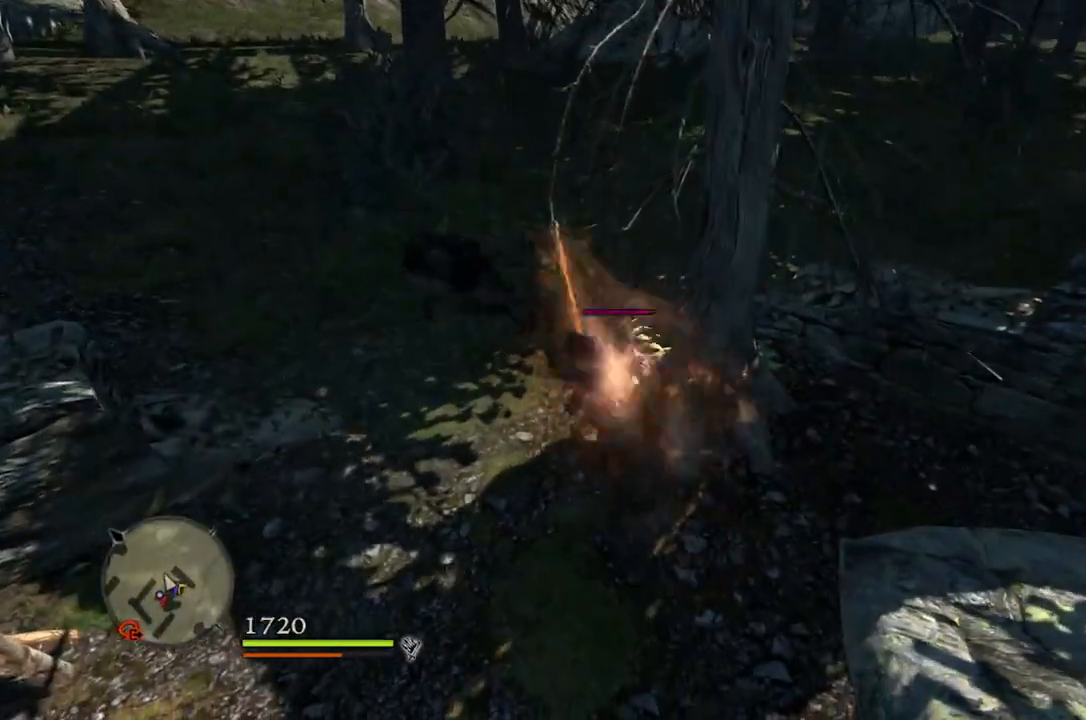
{"buttons": [], "left_stick": "center", "right_stick": "up-left", "events": [[367, "right_stick", "up-left"]]}
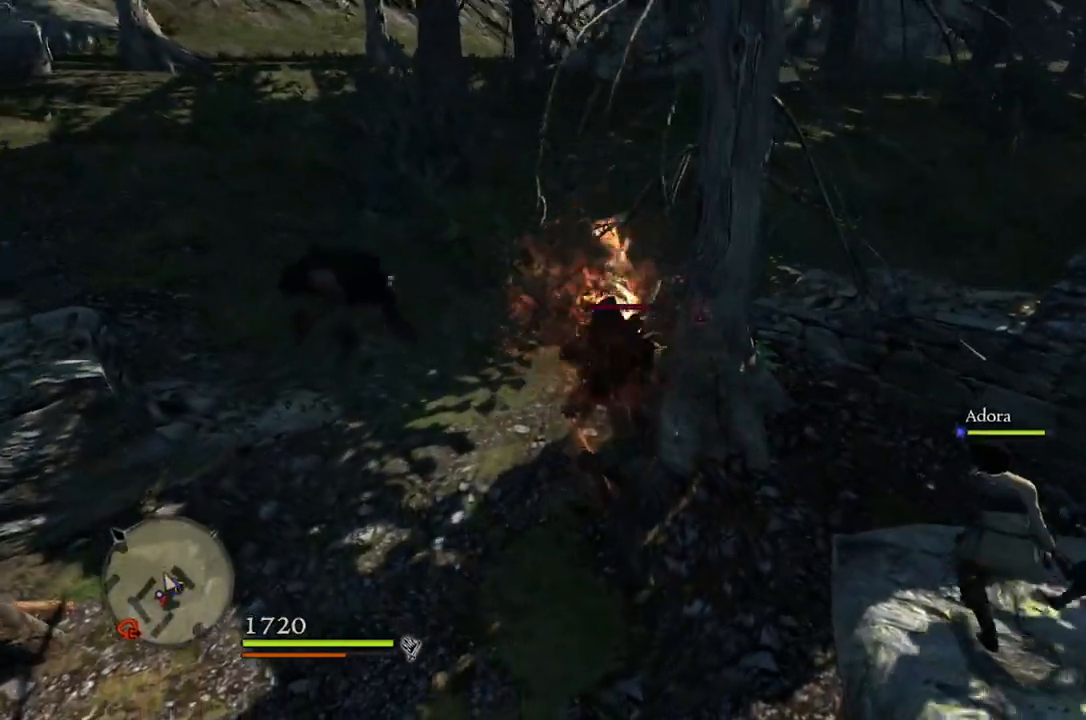
{"buttons": [], "left_stick": "up-left", "right_stick": "center", "events": [[67, "right_stick", "center"], [267, "left_stick", "left"], [467, "left_stick", "up-left"]]}
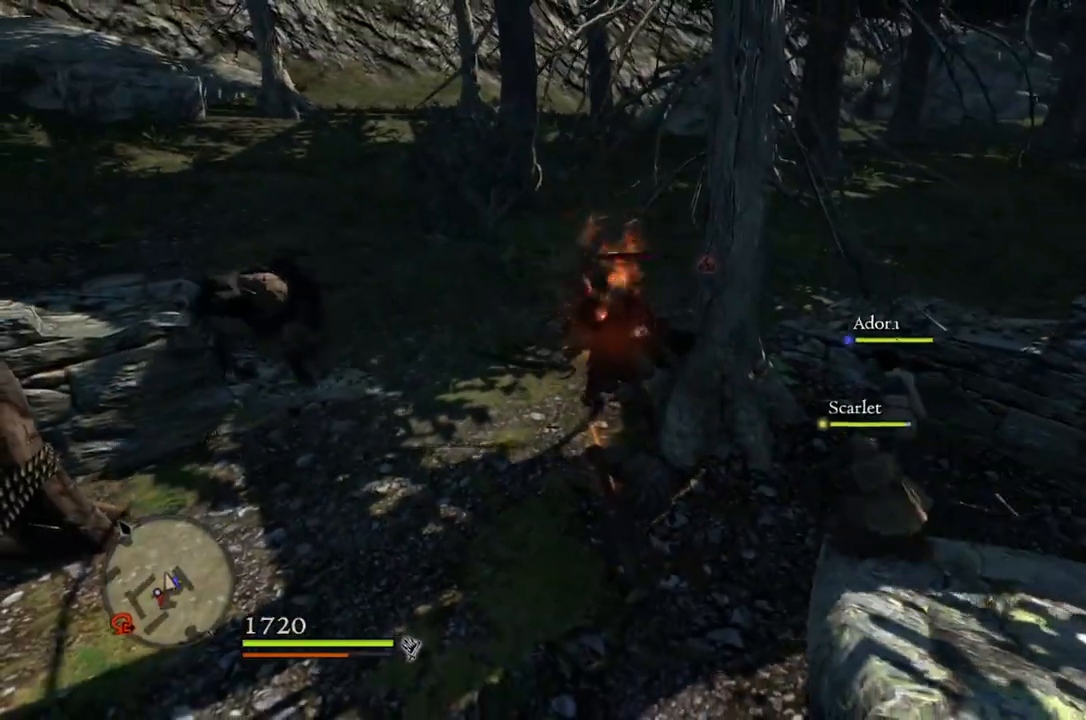
{"buttons": [], "left_stick": "up-left", "right_stick": "center", "events": [[17, "right_stick", "left"], [217, "right_stick", "center"], [383, "A", "down"], [450, "A", "up"]]}
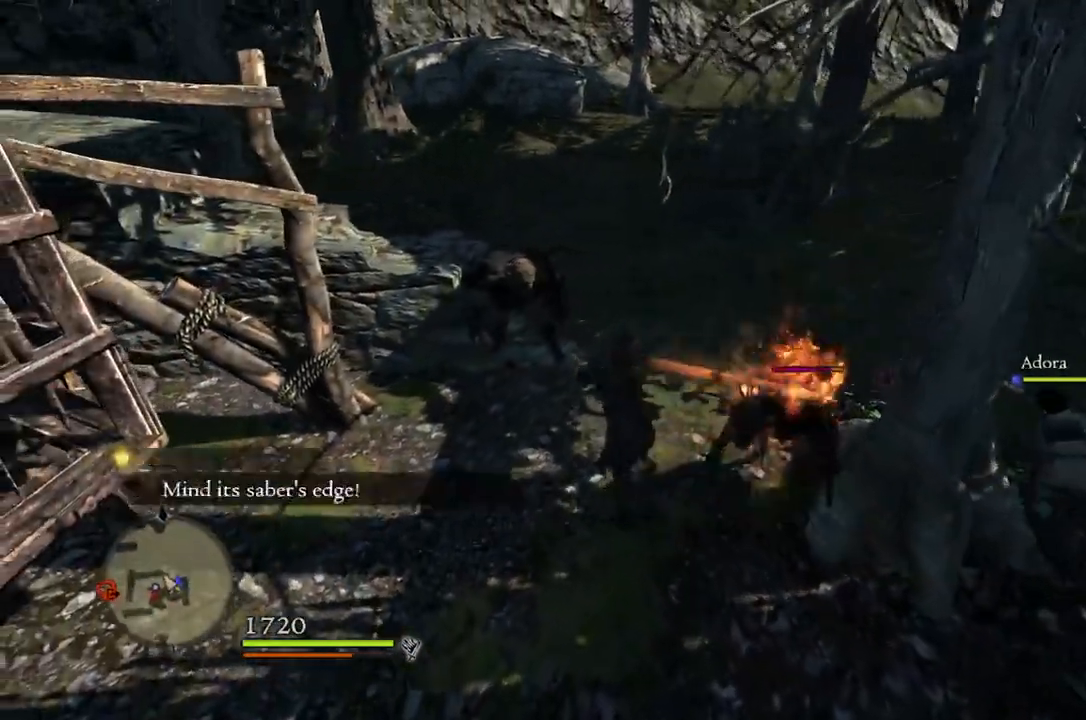
{"buttons": [], "left_stick": "center", "right_stick": "center", "events": [[33, "left_stick", "up"], [100, "X", "down"], [183, "X", "up"], [283, "left_stick", "center"]]}
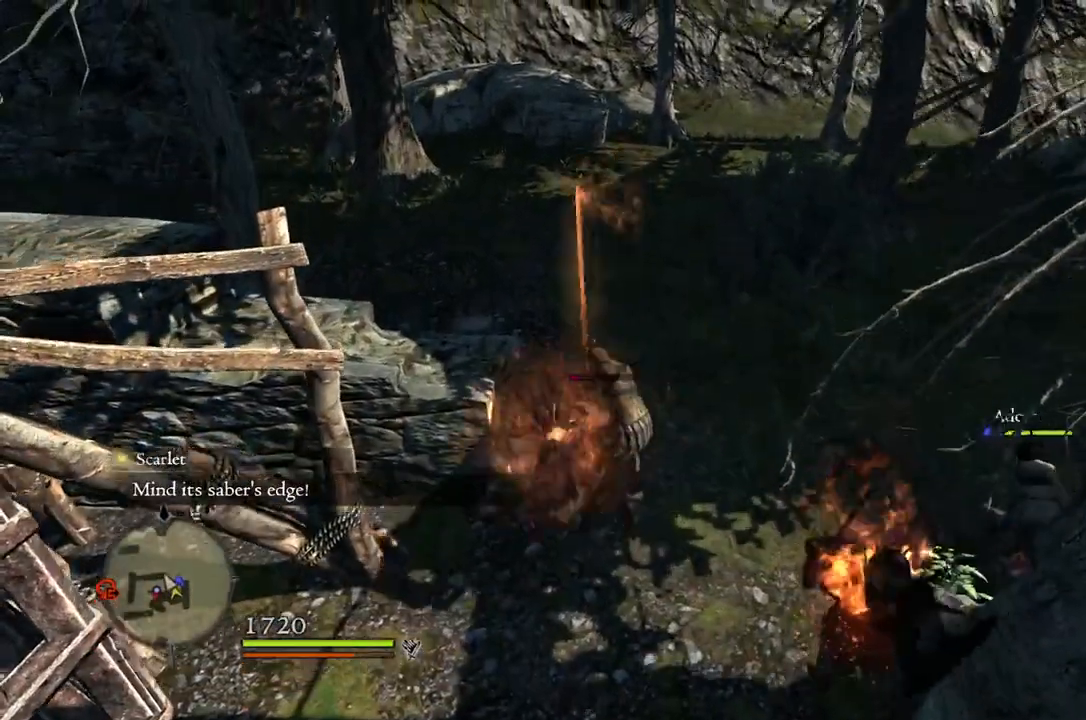
{"buttons": [], "left_stick": "up-right", "right_stick": "center", "events": [[267, "left_stick", "up"], [450, "left_stick", "up-right"]]}
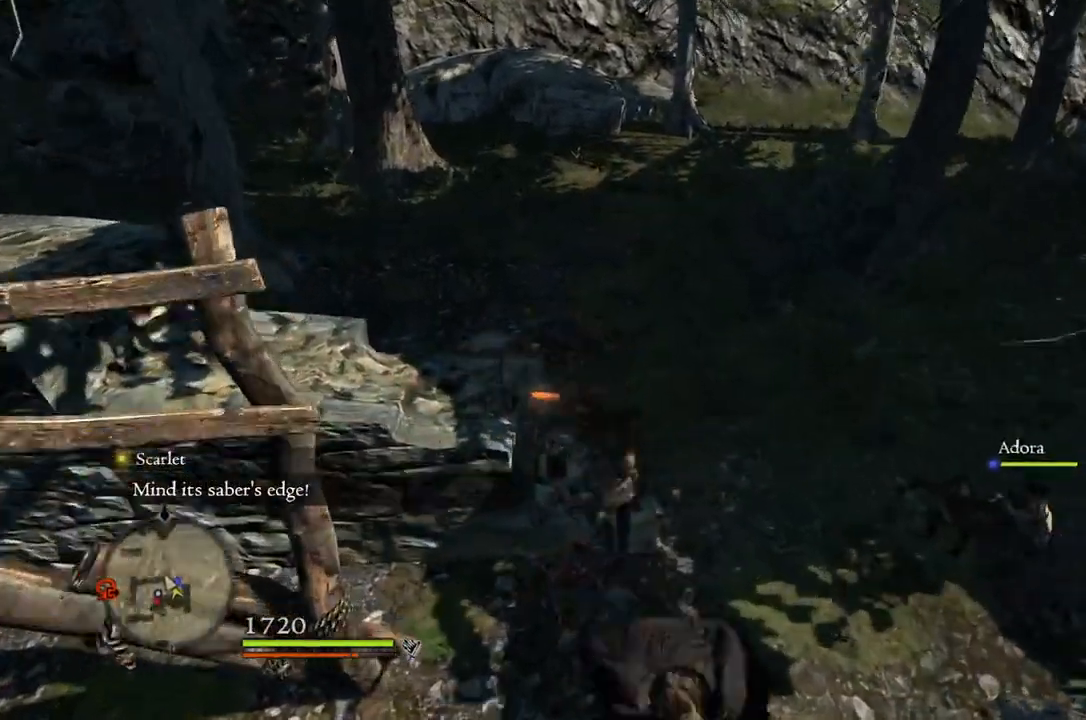
{"buttons": ["R1"], "left_stick": "down-right", "right_stick": "center", "events": [[150, "left_stick", "down-right"], [350, "R1", "down"]]}
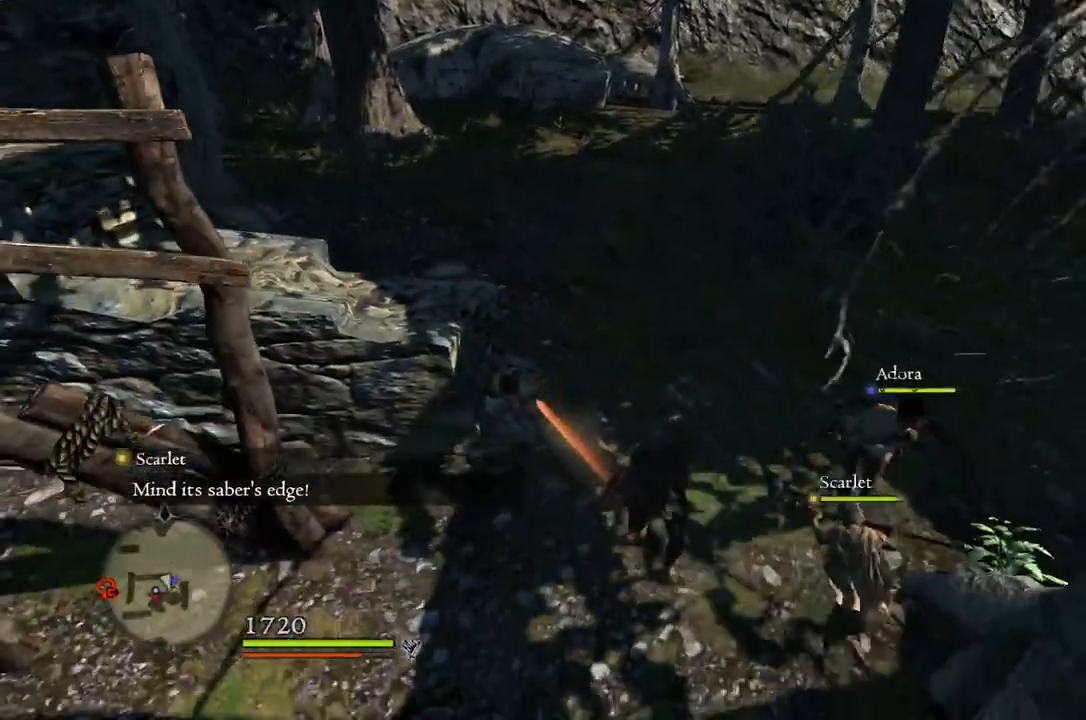
{"buttons": ["R1"], "left_stick": "center", "right_stick": "center", "events": [[217, "Y", "down"], [283, "Y", "up"], [350, "left_stick", "center"]]}
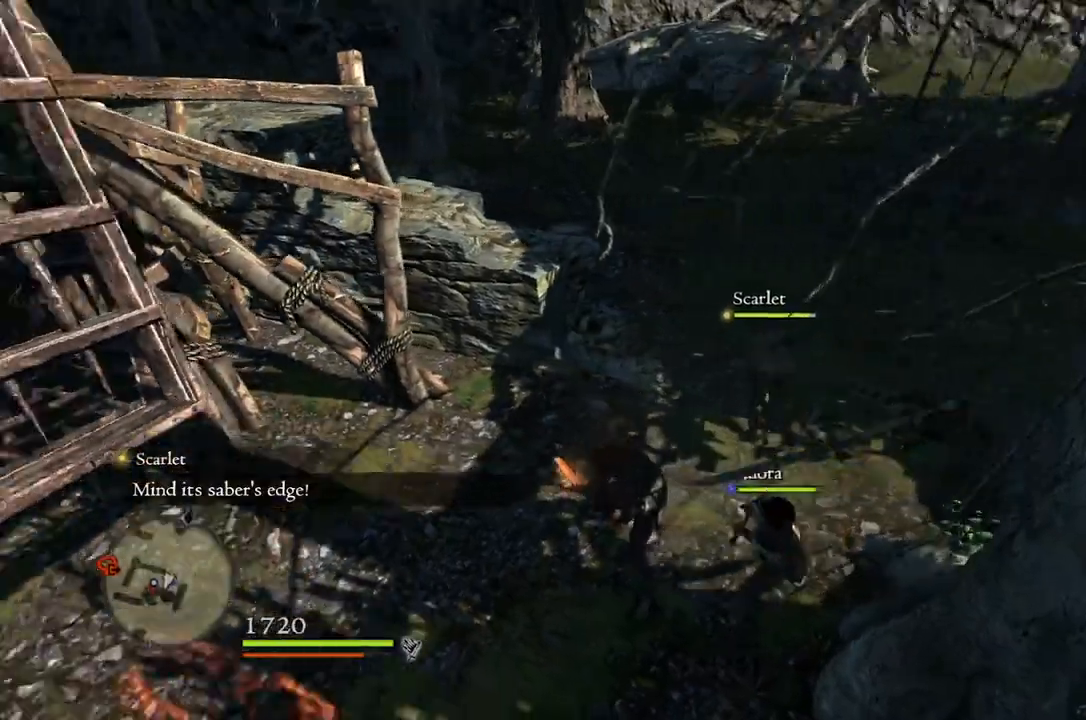
{"buttons": ["R1"], "left_stick": "center", "right_stick": "right", "events": [[67, "right_stick", "right"]]}
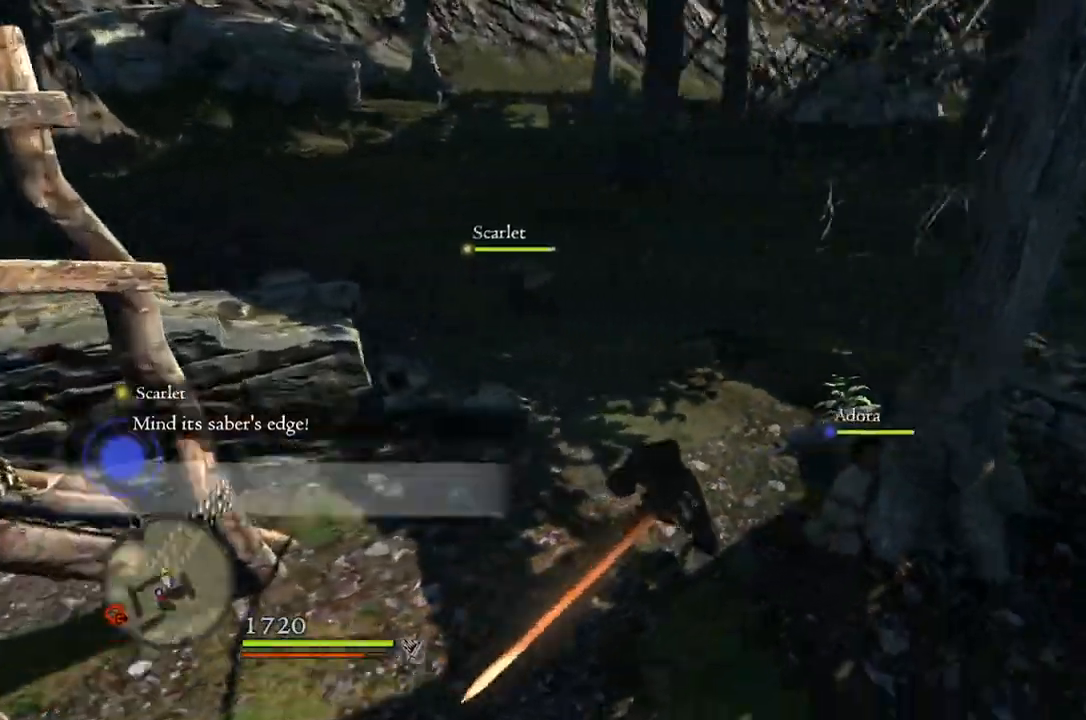
{"buttons": ["R1"], "left_stick": "center", "right_stick": "center", "events": [[500, "right_stick", "center"]]}
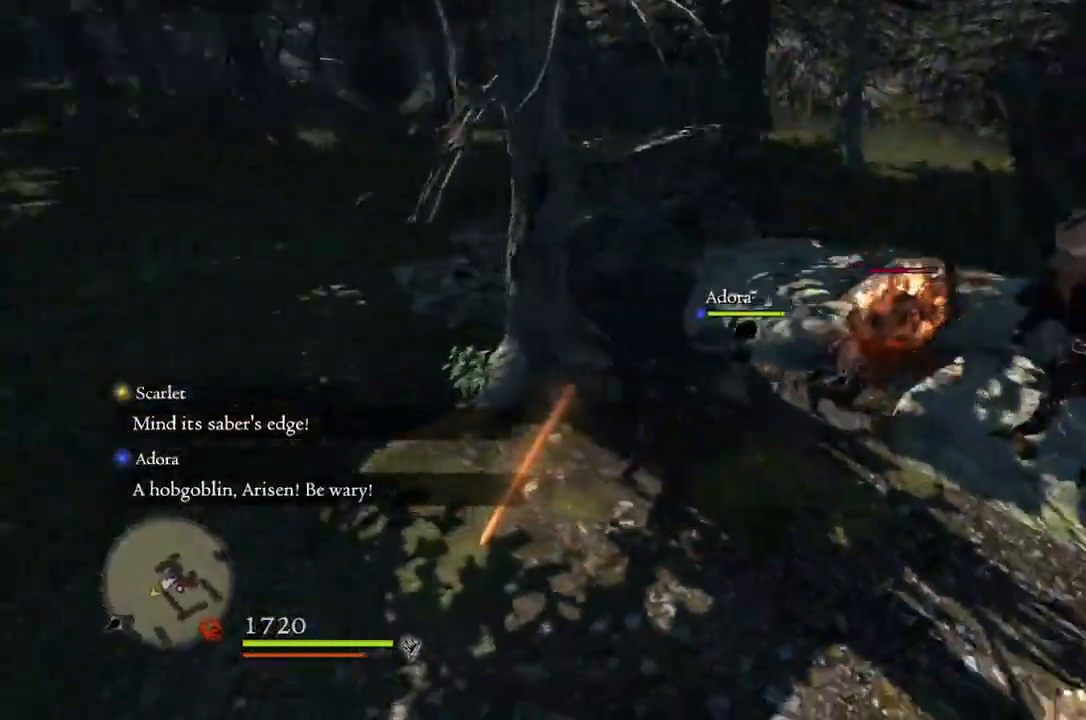
{"buttons": ["R1"], "left_stick": "up", "right_stick": "center", "events": [[150, "right_stick", "right"], [217, "left_stick", "up"], [417, "right_stick", "center"]]}
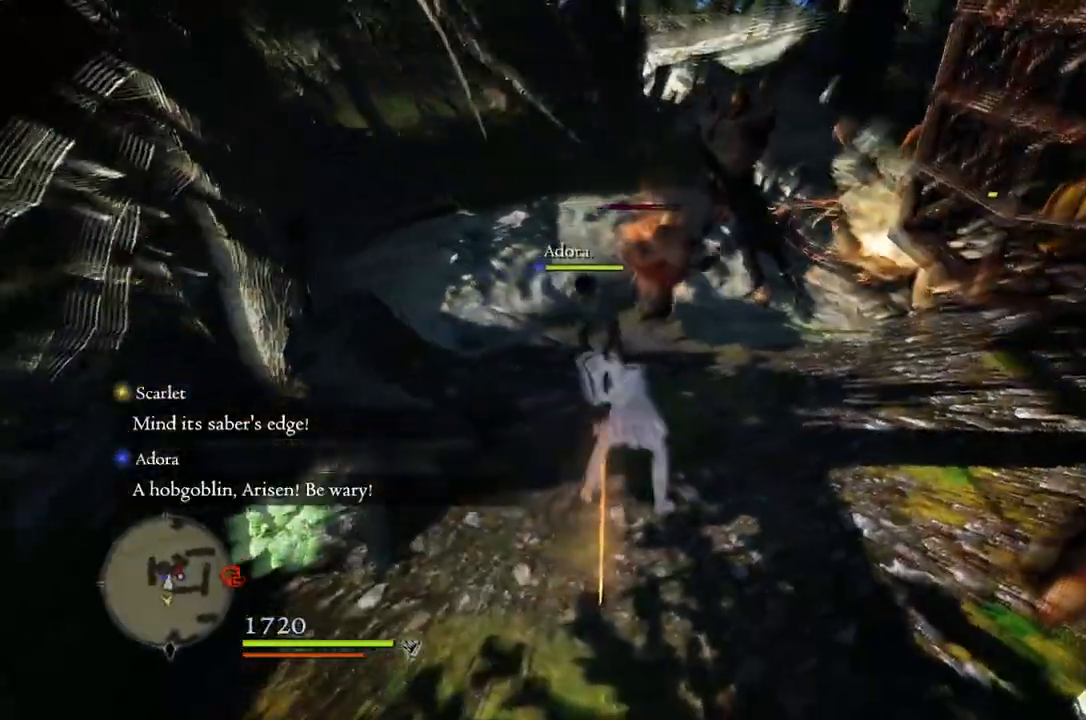
{"buttons": [], "left_stick": "up", "right_stick": "center", "events": [[17, "R1", "up"]]}
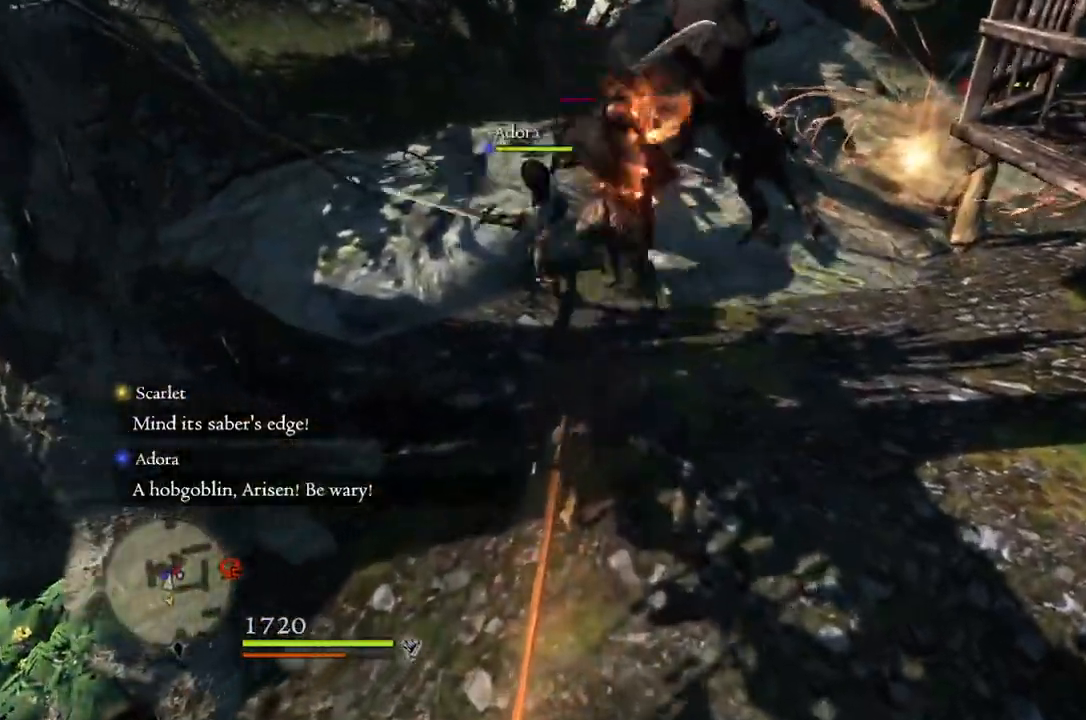
{"buttons": [], "left_stick": "center", "right_stick": "center", "events": [[400, "left_stick", "center"]]}
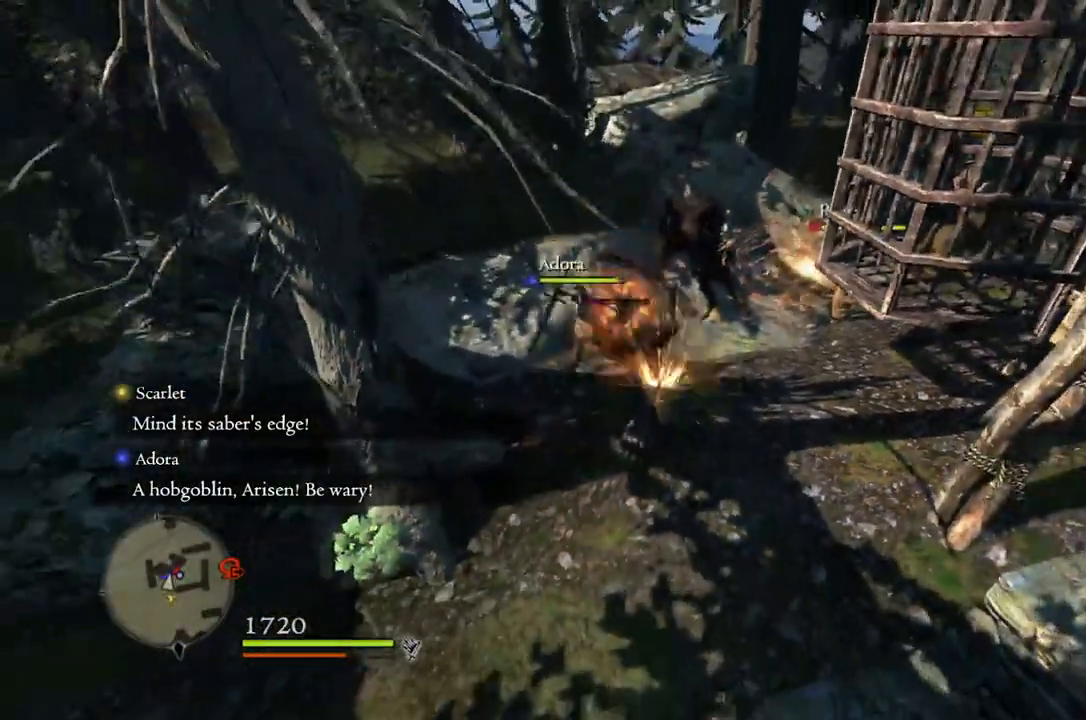
{"buttons": [], "left_stick": "center", "right_stick": "center", "events": []}
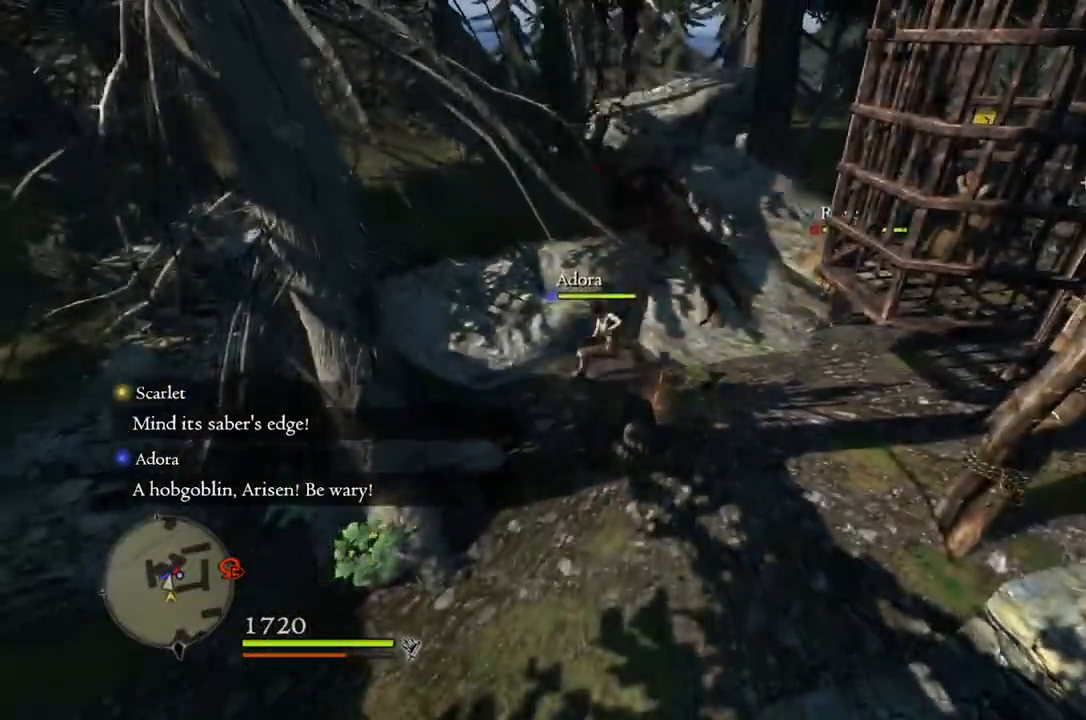
{"buttons": [], "left_stick": "up", "right_stick": "center", "events": [[167, "left_stick", "up"]]}